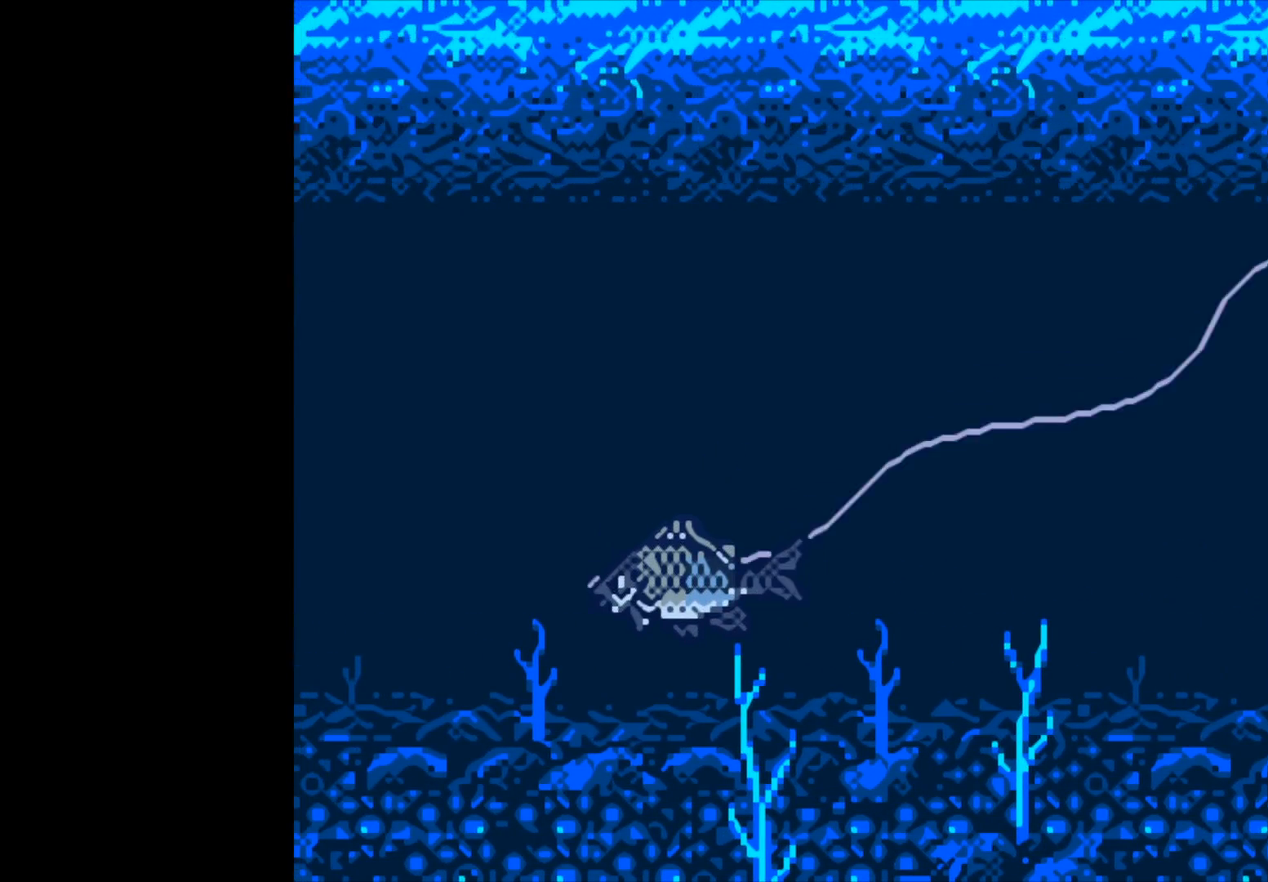
Gameplay with a controller (Xbox layout); each line is a JSON object with the inputs held at the frame after it. "events" lists button and stick changes between this image and that frame as [ms after this image, input, new state], when the widget could be followed in between.
{"buttons": ["B"], "left_stick": "center", "right_stick": "center", "events": [[100, "B", "down"]]}
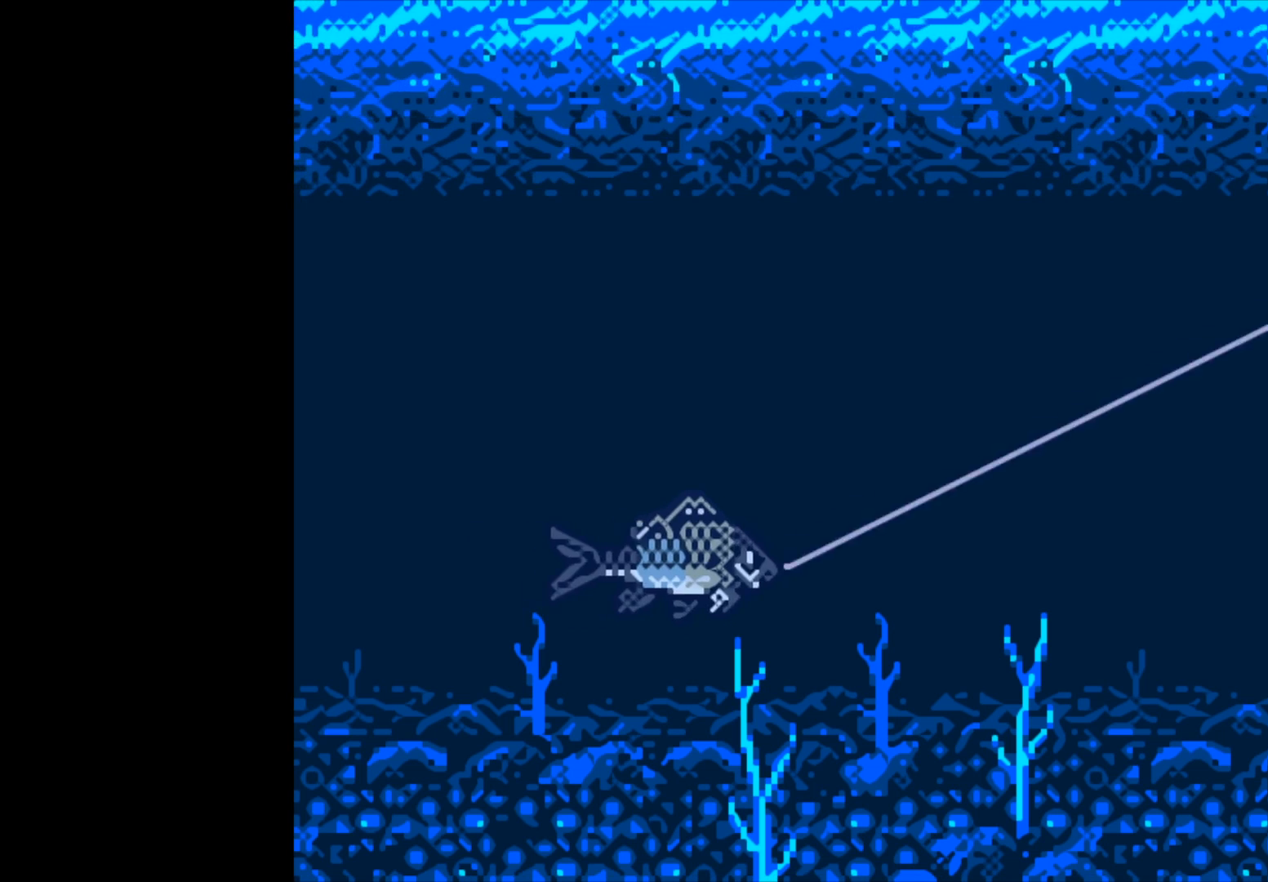
{"buttons": ["B"], "left_stick": "center", "right_stick": "center", "events": []}
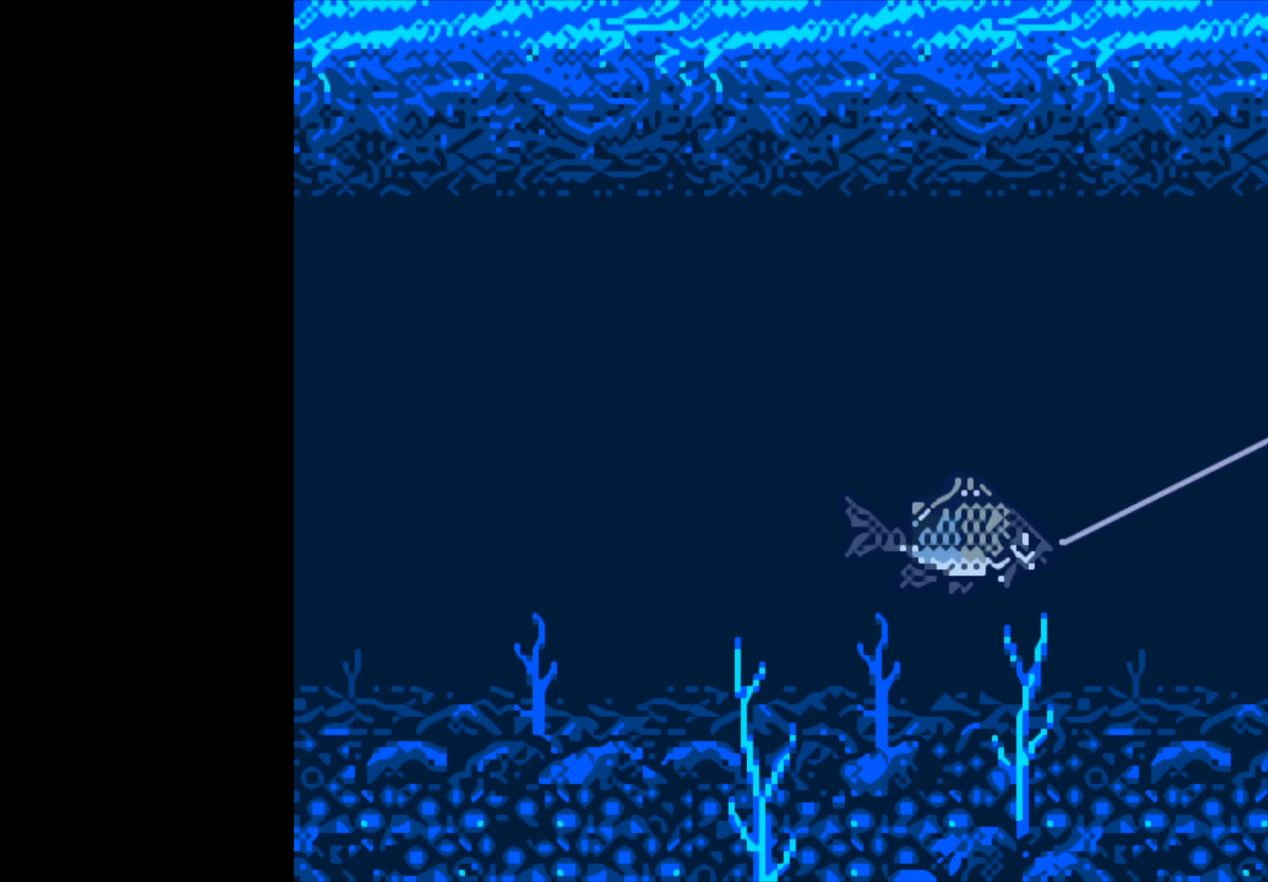
{"buttons": ["B"], "left_stick": "center", "right_stick": "center", "events": []}
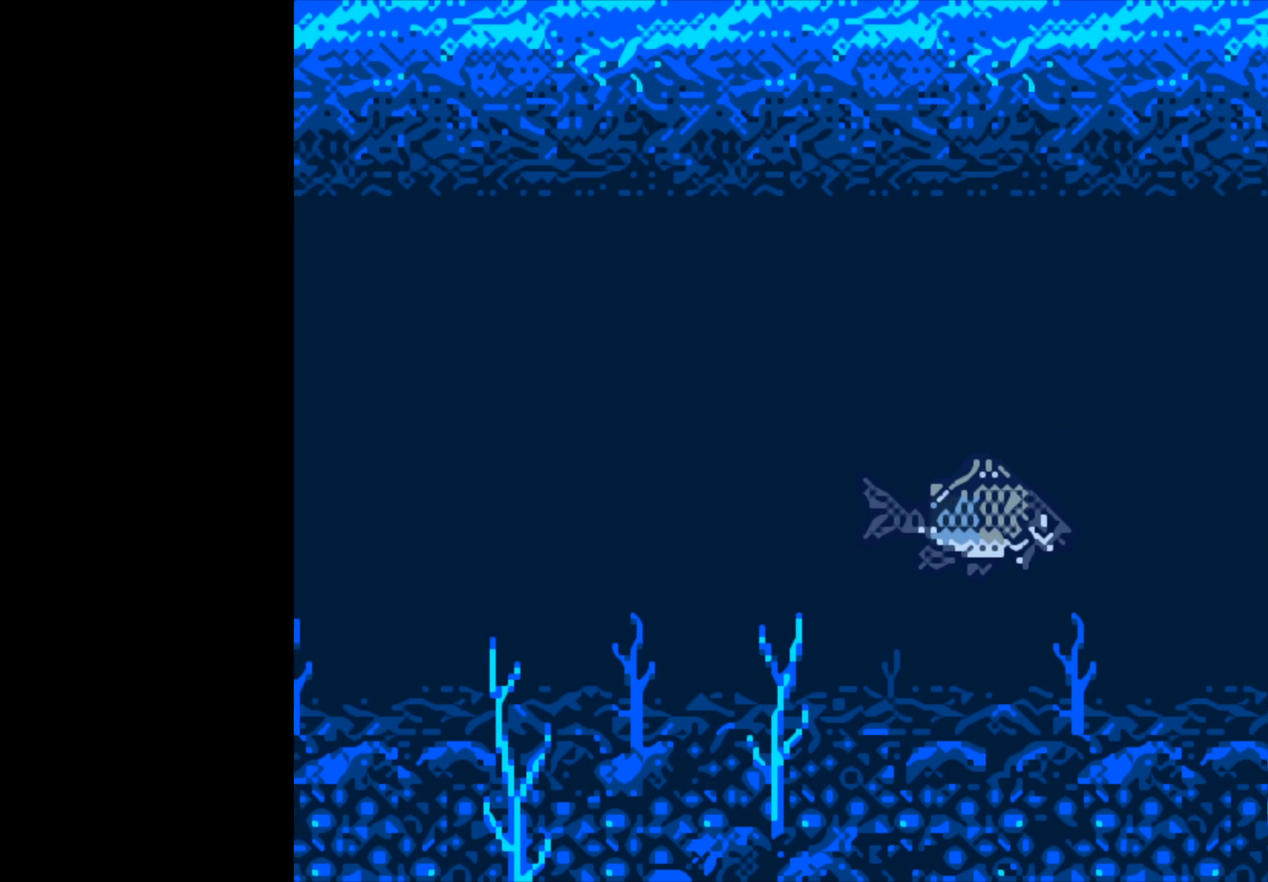
{"buttons": ["B"], "left_stick": "center", "right_stick": "center", "events": []}
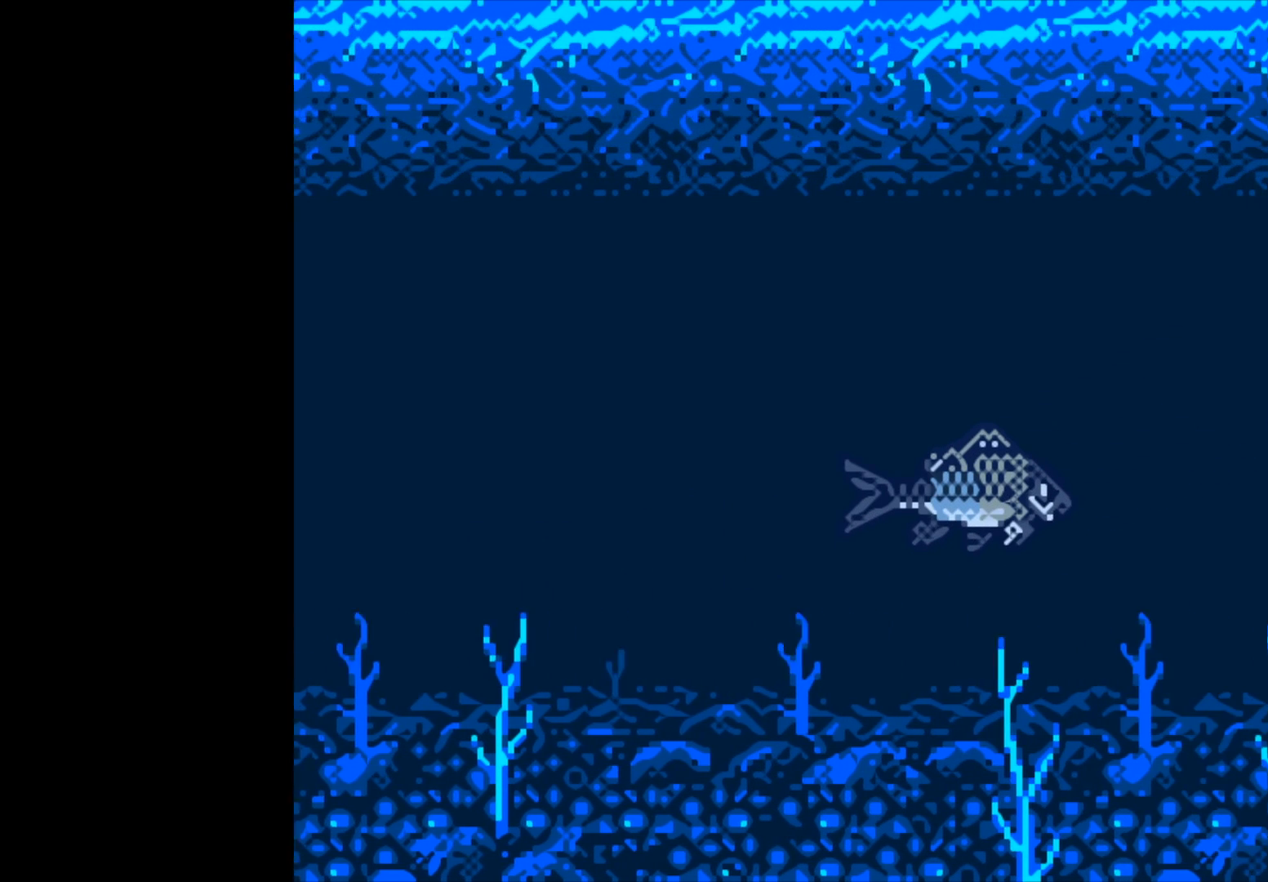
{"buttons": ["B"], "left_stick": "center", "right_stick": "center", "events": []}
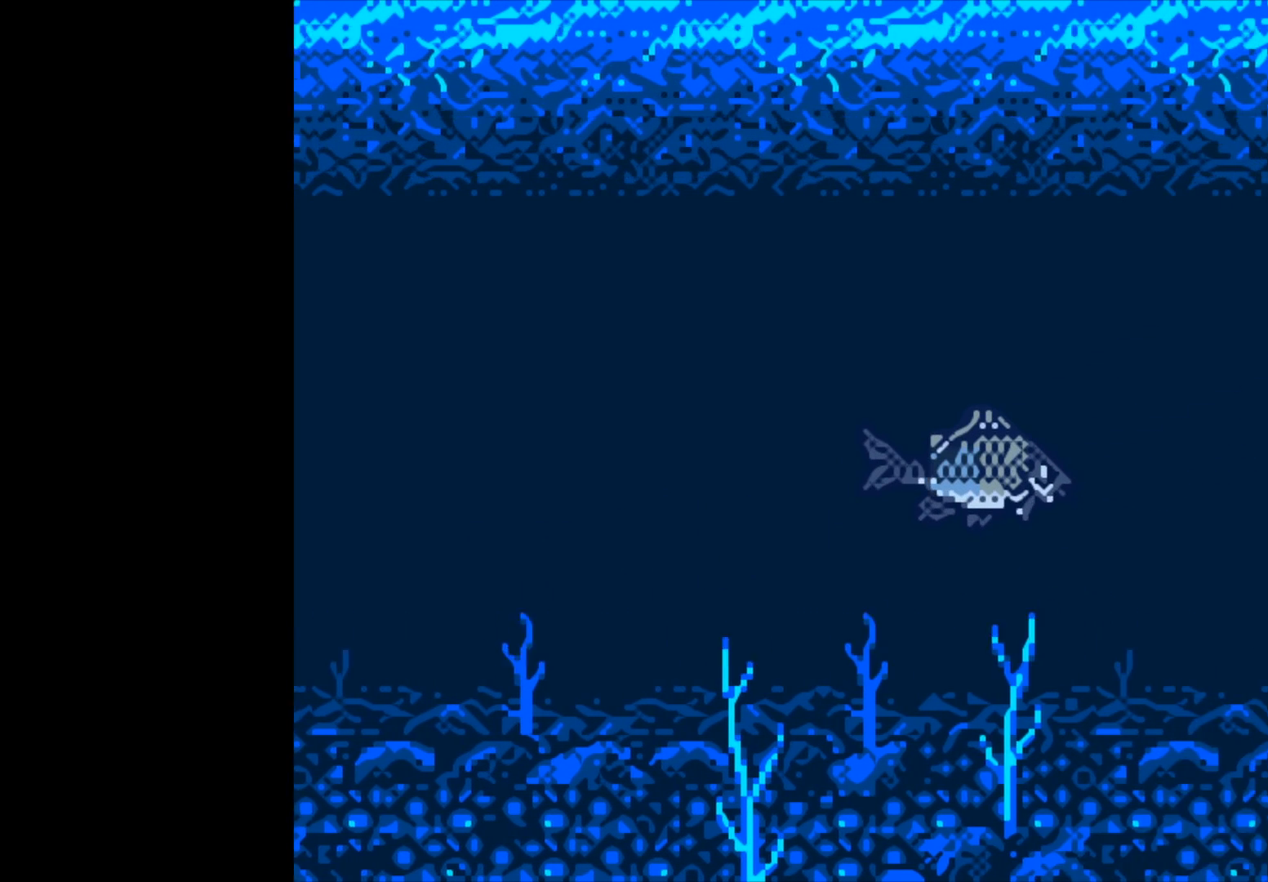
{"buttons": ["B"], "left_stick": "center", "right_stick": "center", "events": []}
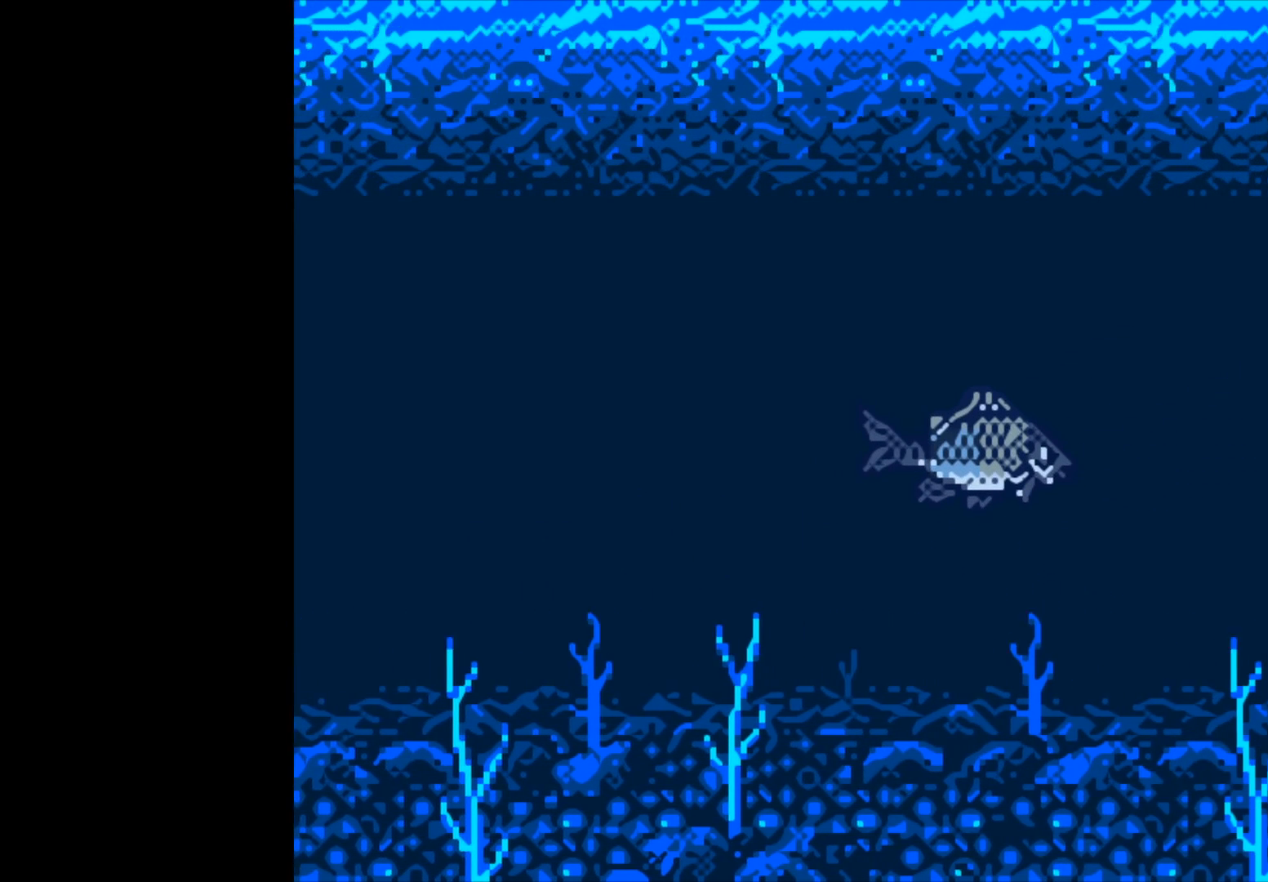
{"buttons": ["B"], "left_stick": "center", "right_stick": "center", "events": []}
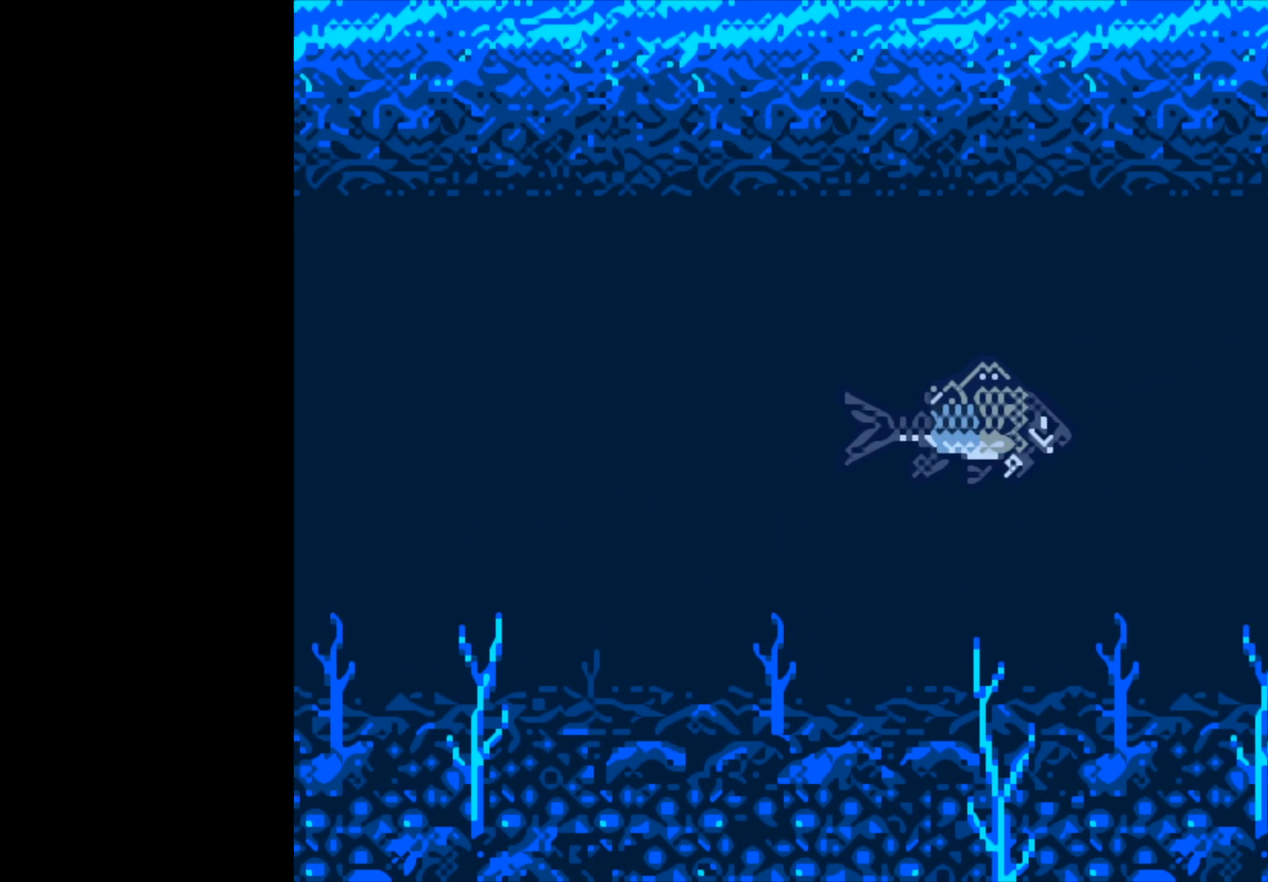
{"buttons": ["B"], "left_stick": "center", "right_stick": "center", "events": []}
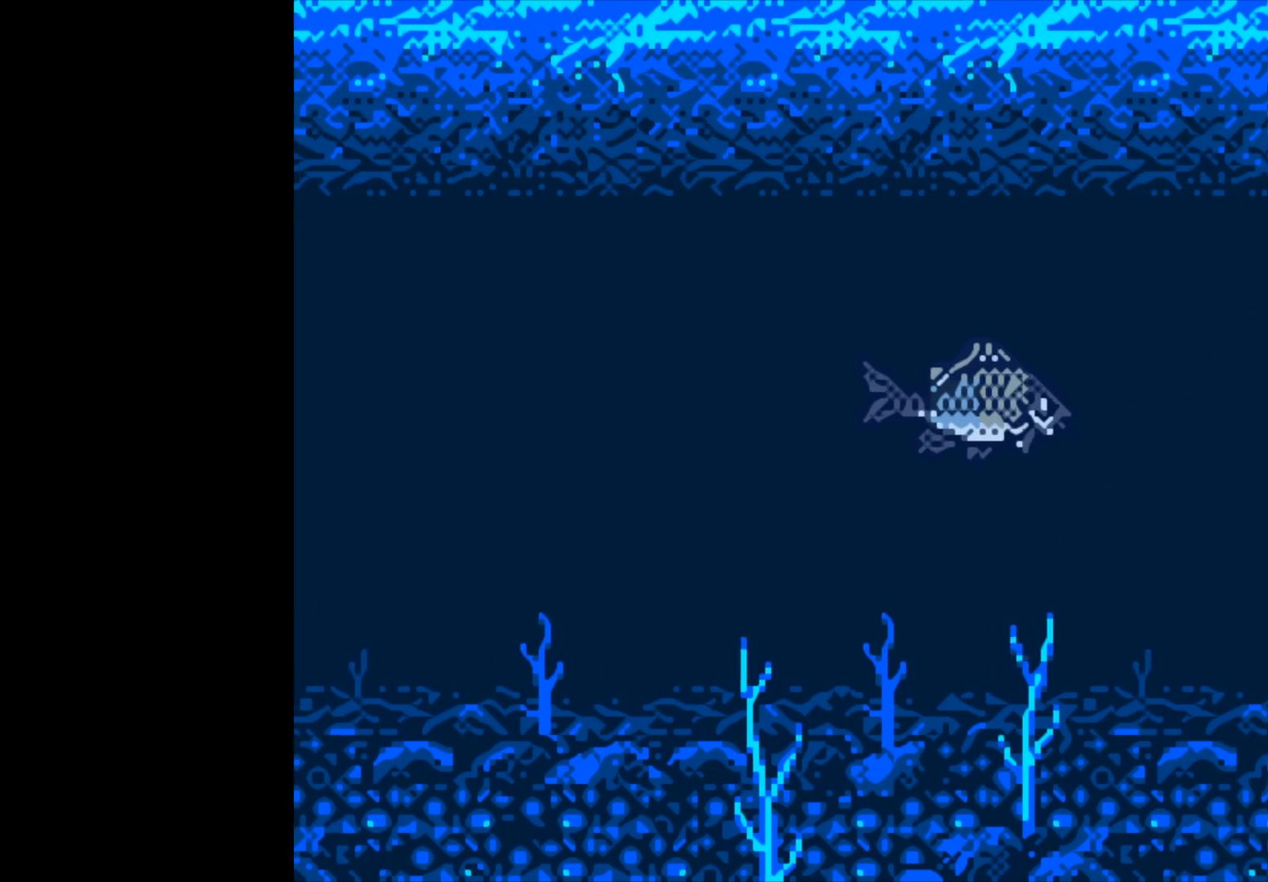
{"buttons": ["B"], "left_stick": "center", "right_stick": "center", "events": []}
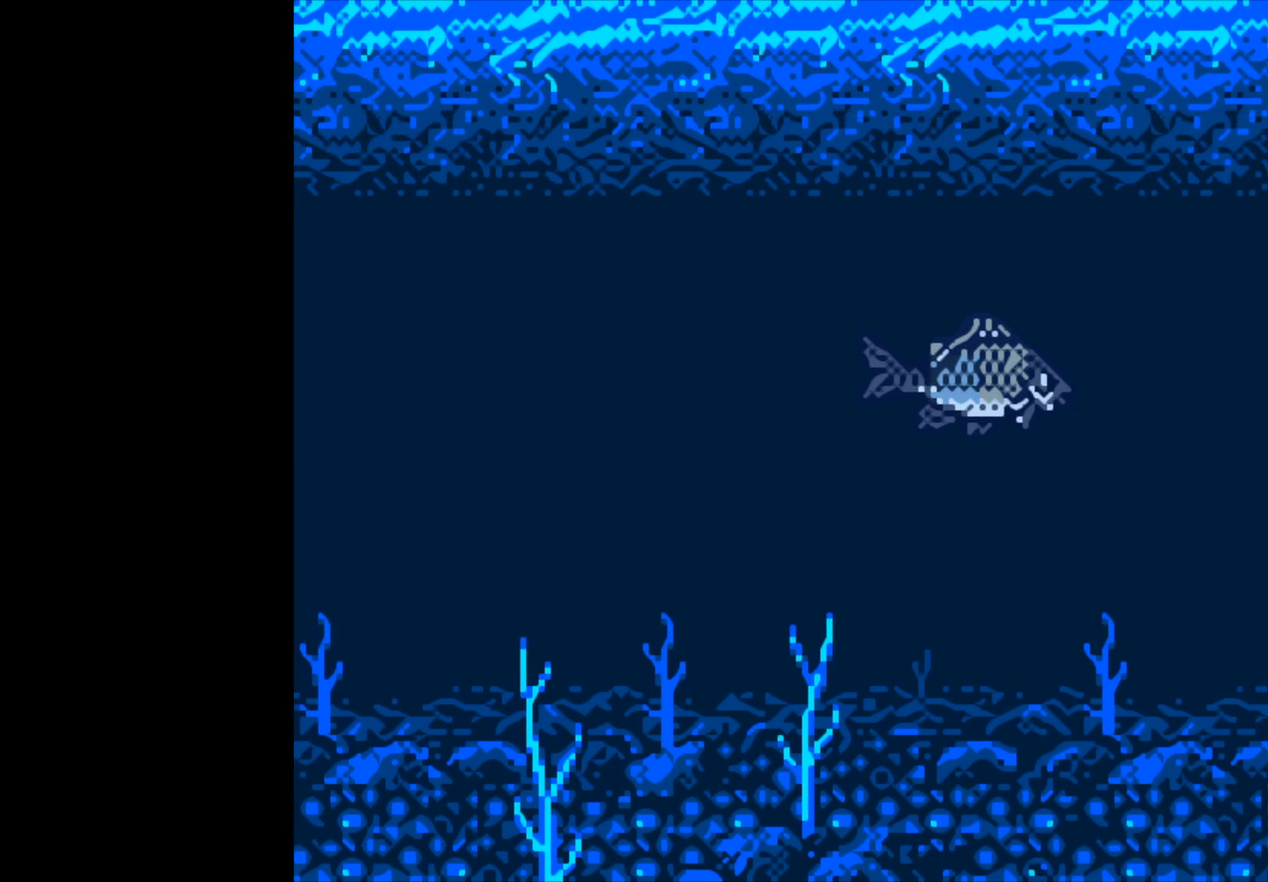
{"buttons": ["B"], "left_stick": "center", "right_stick": "center", "events": []}
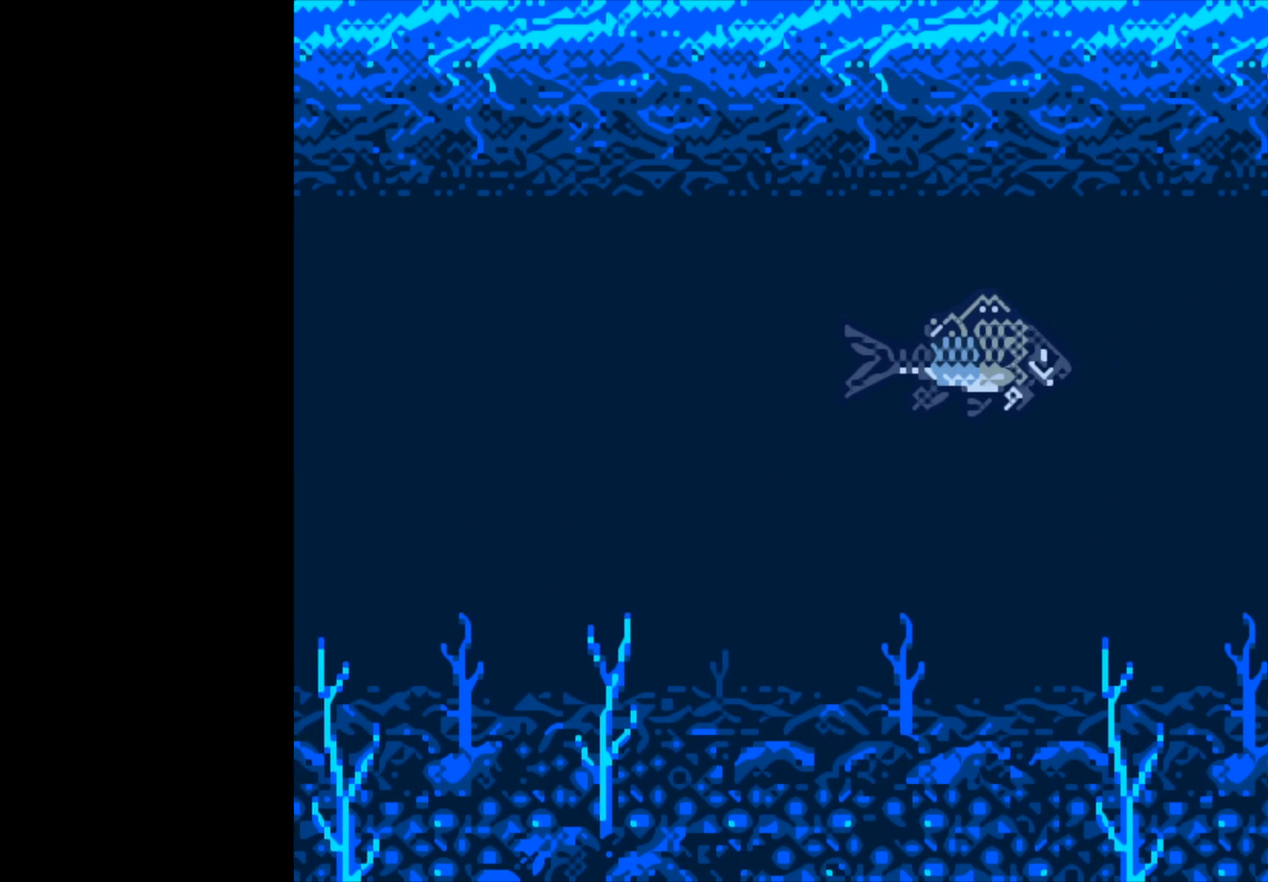
{"buttons": ["B"], "left_stick": "center", "right_stick": "center", "events": []}
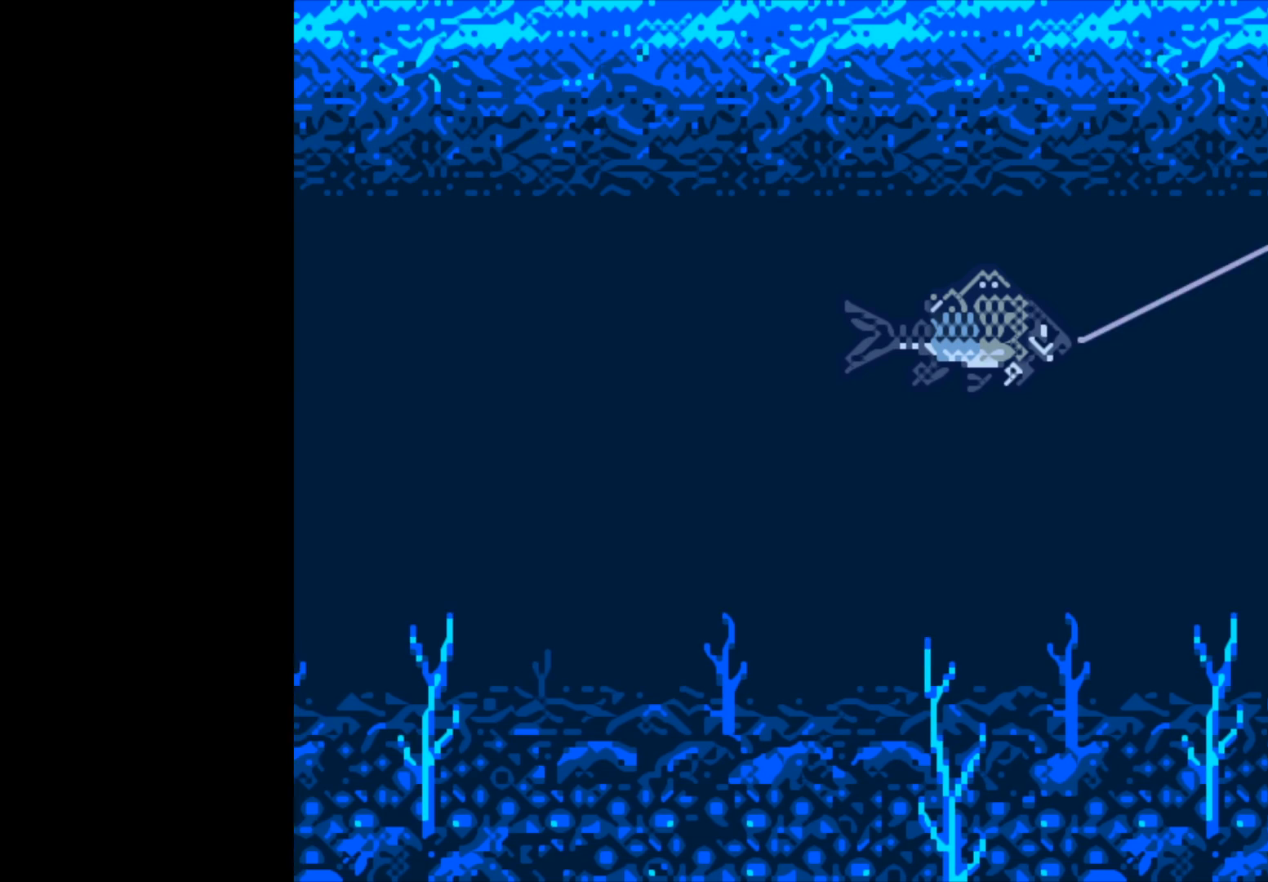
{"buttons": ["B"], "left_stick": "center", "right_stick": "center", "events": []}
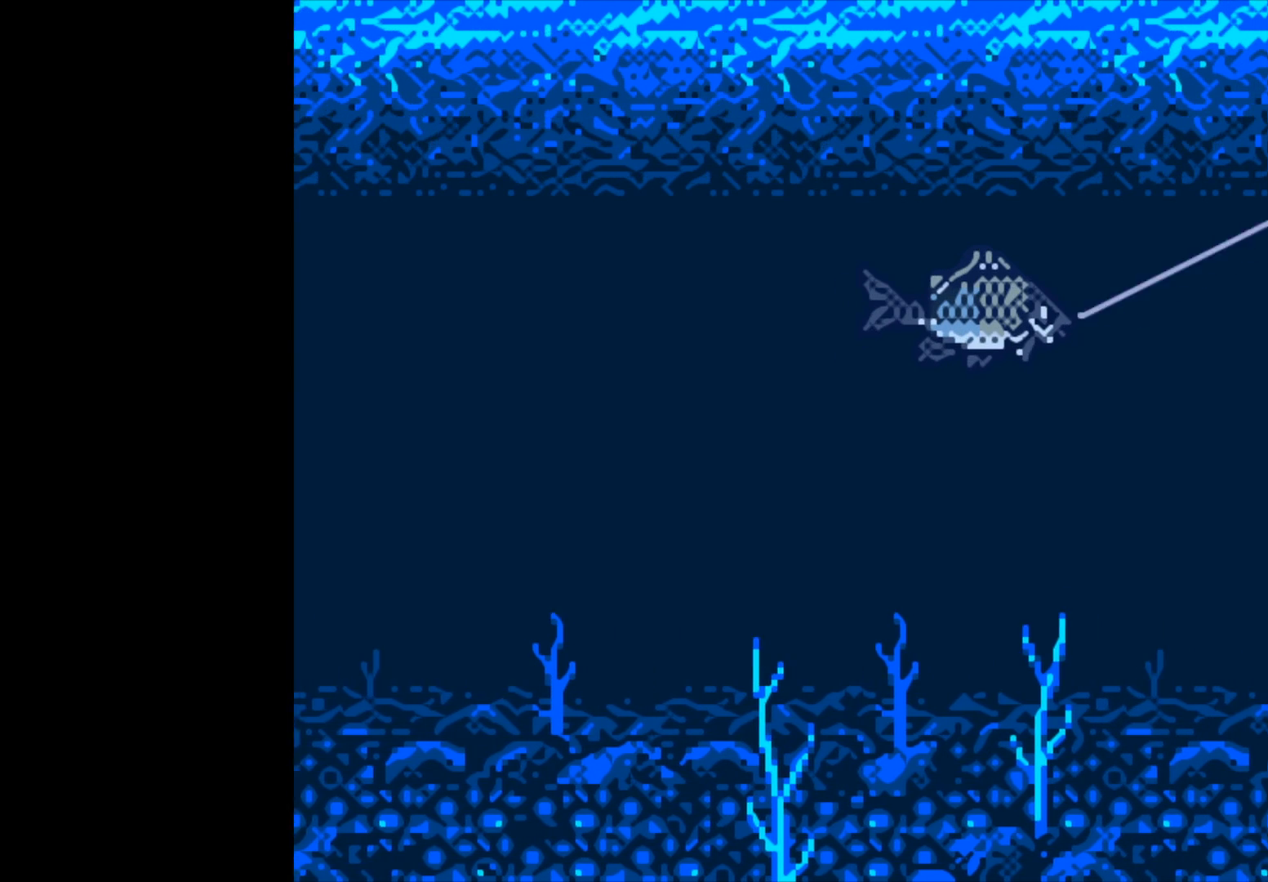
{"buttons": ["B"], "left_stick": "center", "right_stick": "center", "events": []}
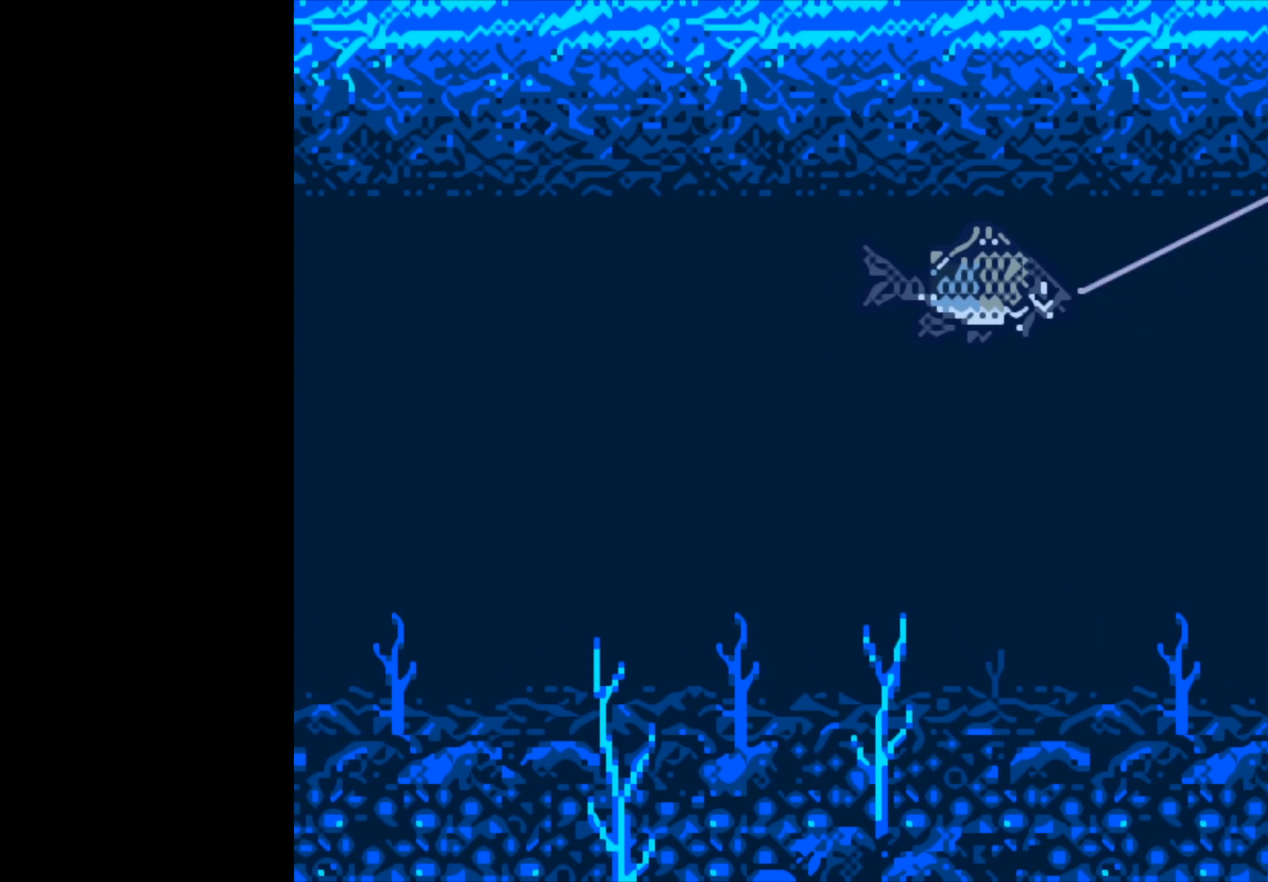
{"buttons": ["B"], "left_stick": "center", "right_stick": "center", "events": []}
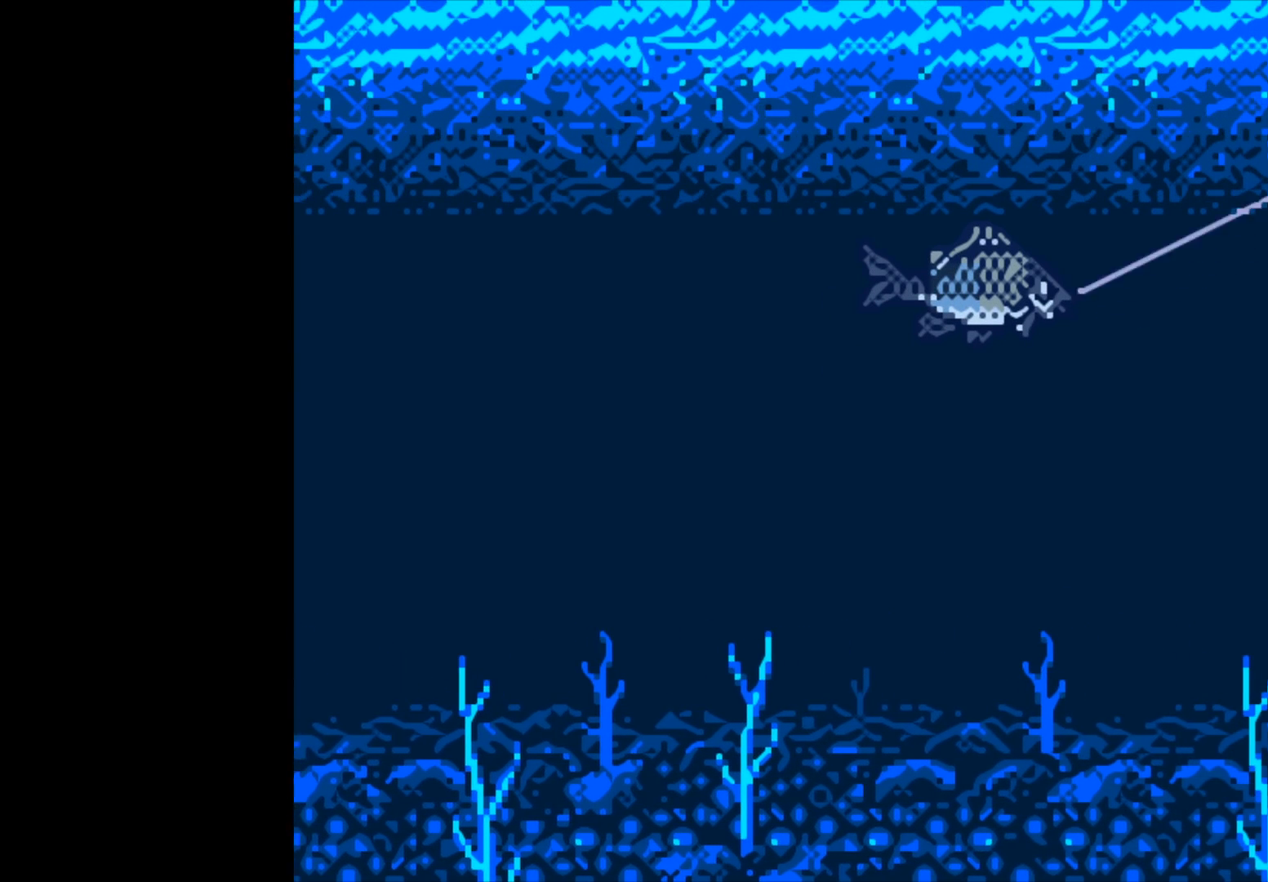
{"buttons": ["B"], "left_stick": "center", "right_stick": "center", "events": []}
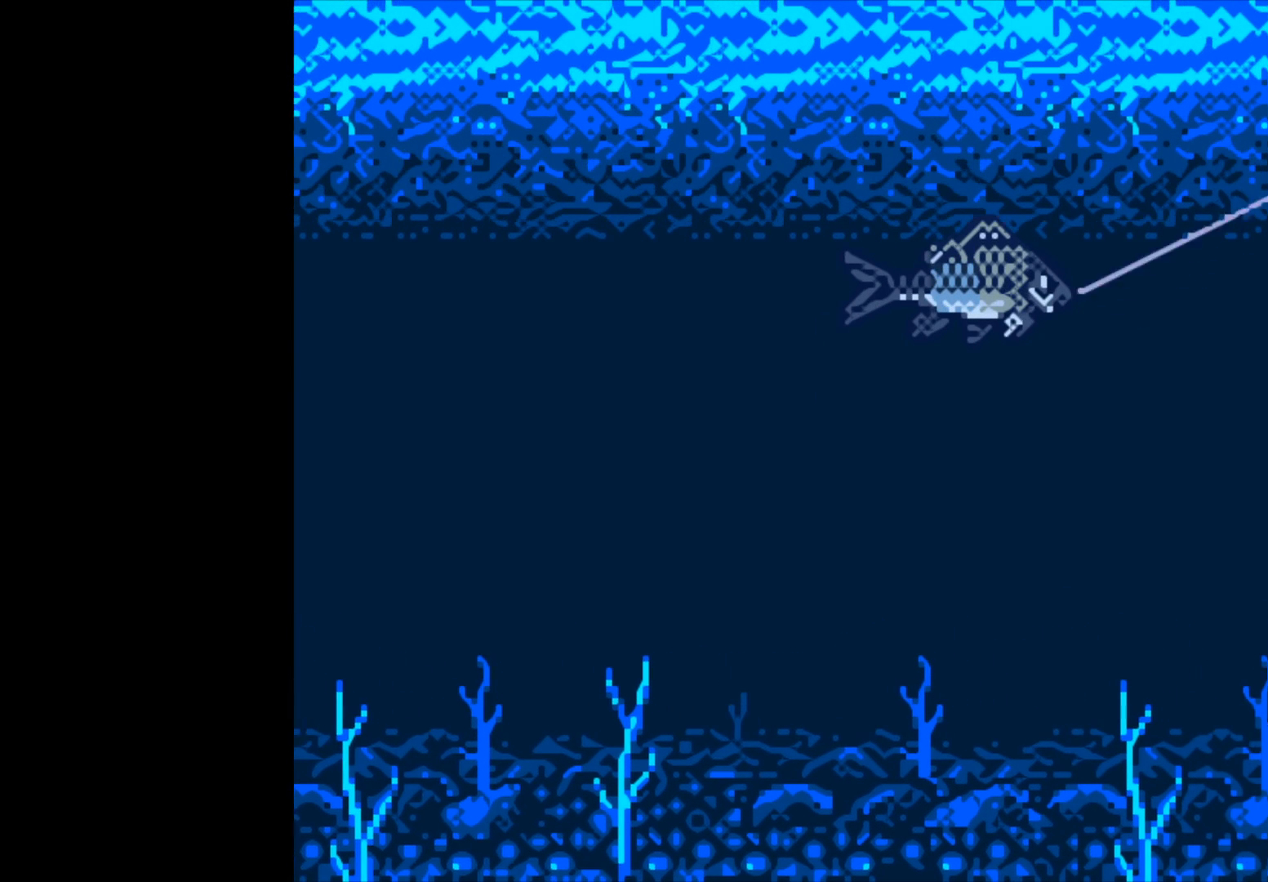
{"buttons": ["B"], "left_stick": "center", "right_stick": "center", "events": []}
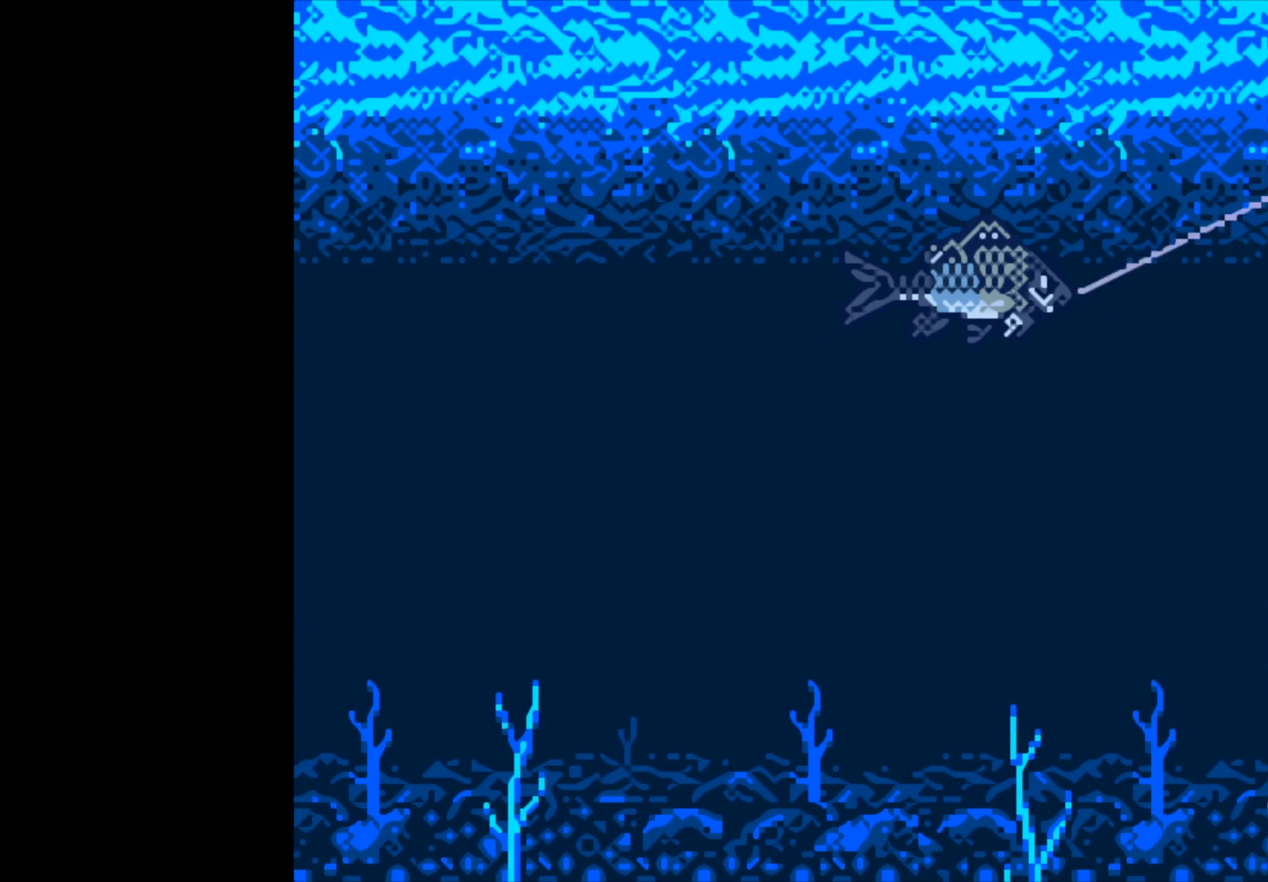
{"buttons": ["B"], "left_stick": "center", "right_stick": "center", "events": []}
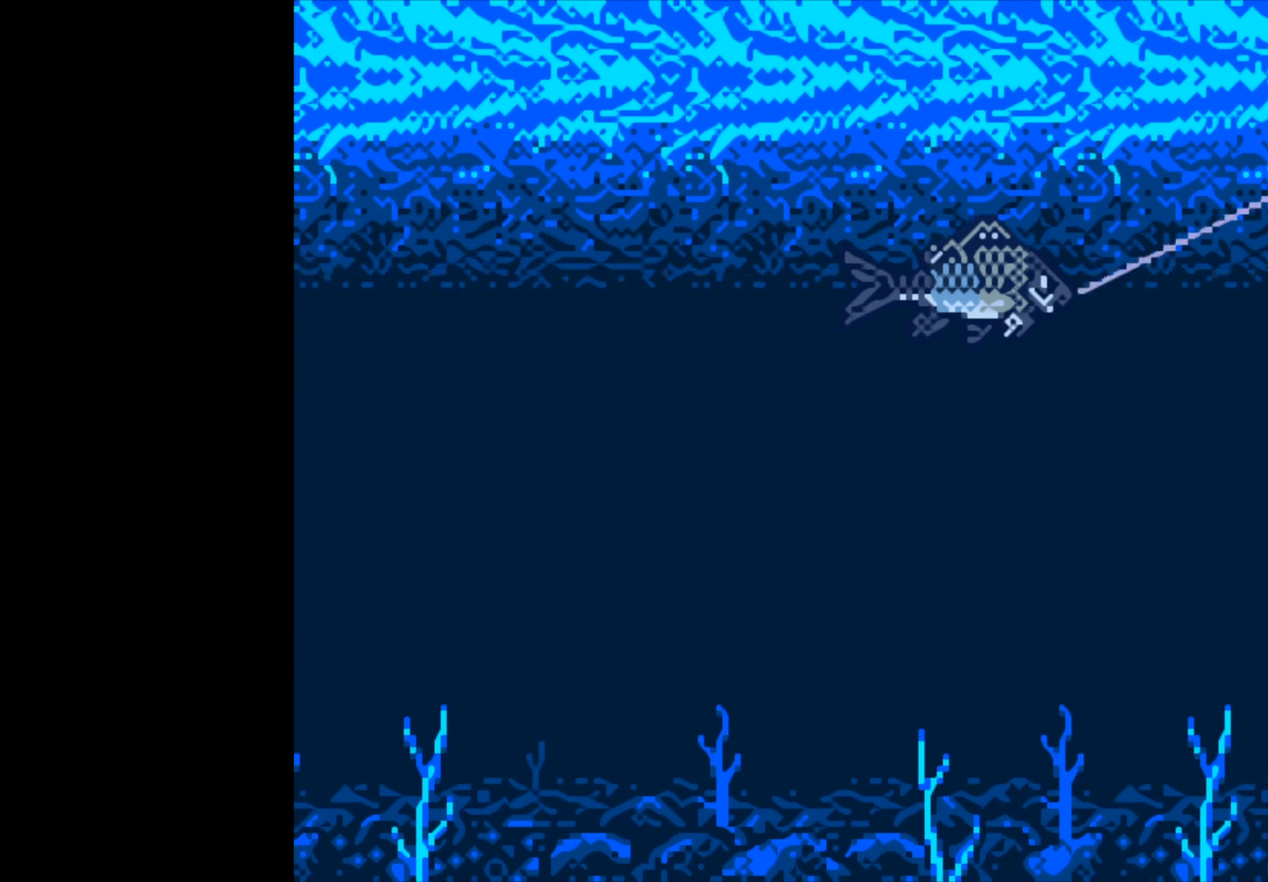
{"buttons": ["B"], "left_stick": "center", "right_stick": "center", "events": []}
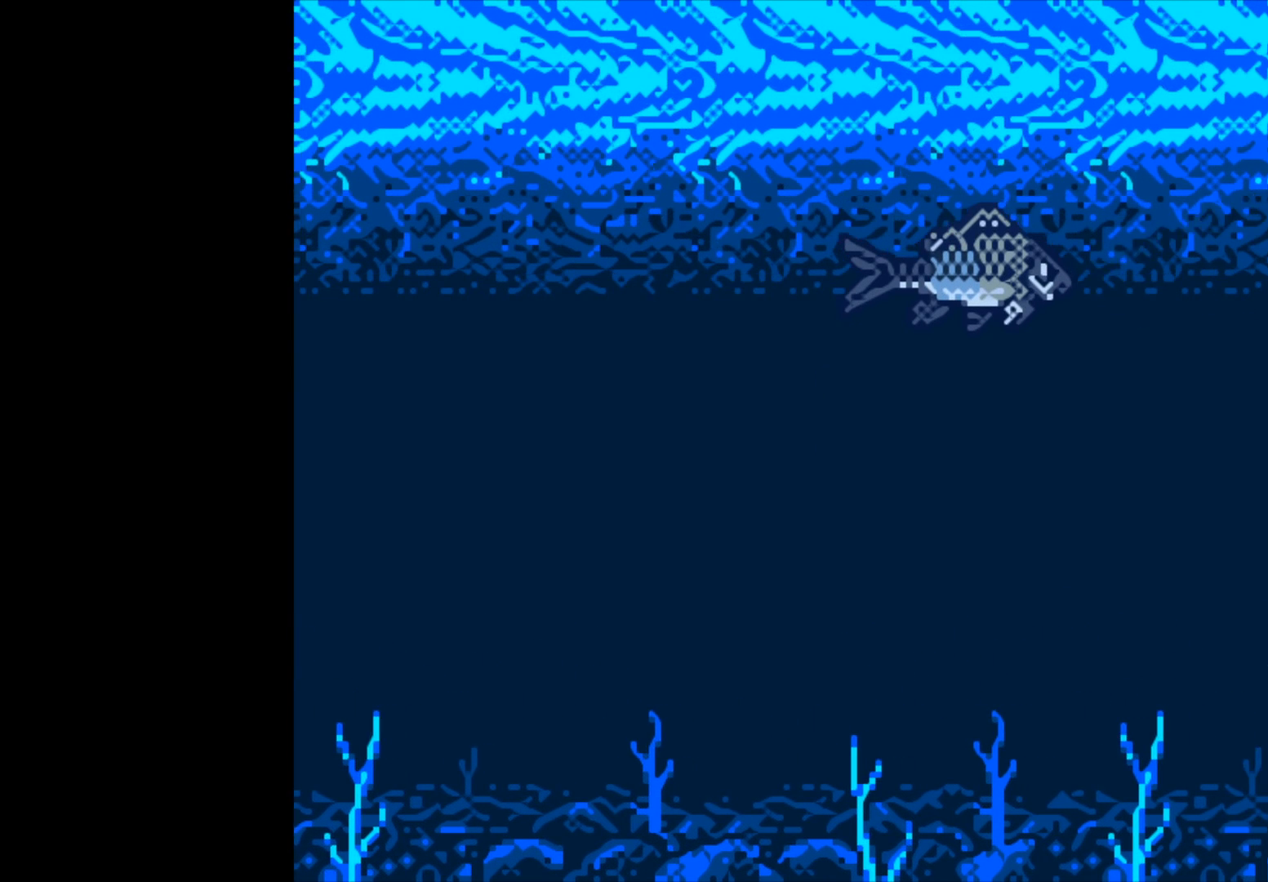
{"buttons": ["B"], "left_stick": "center", "right_stick": "center", "events": []}
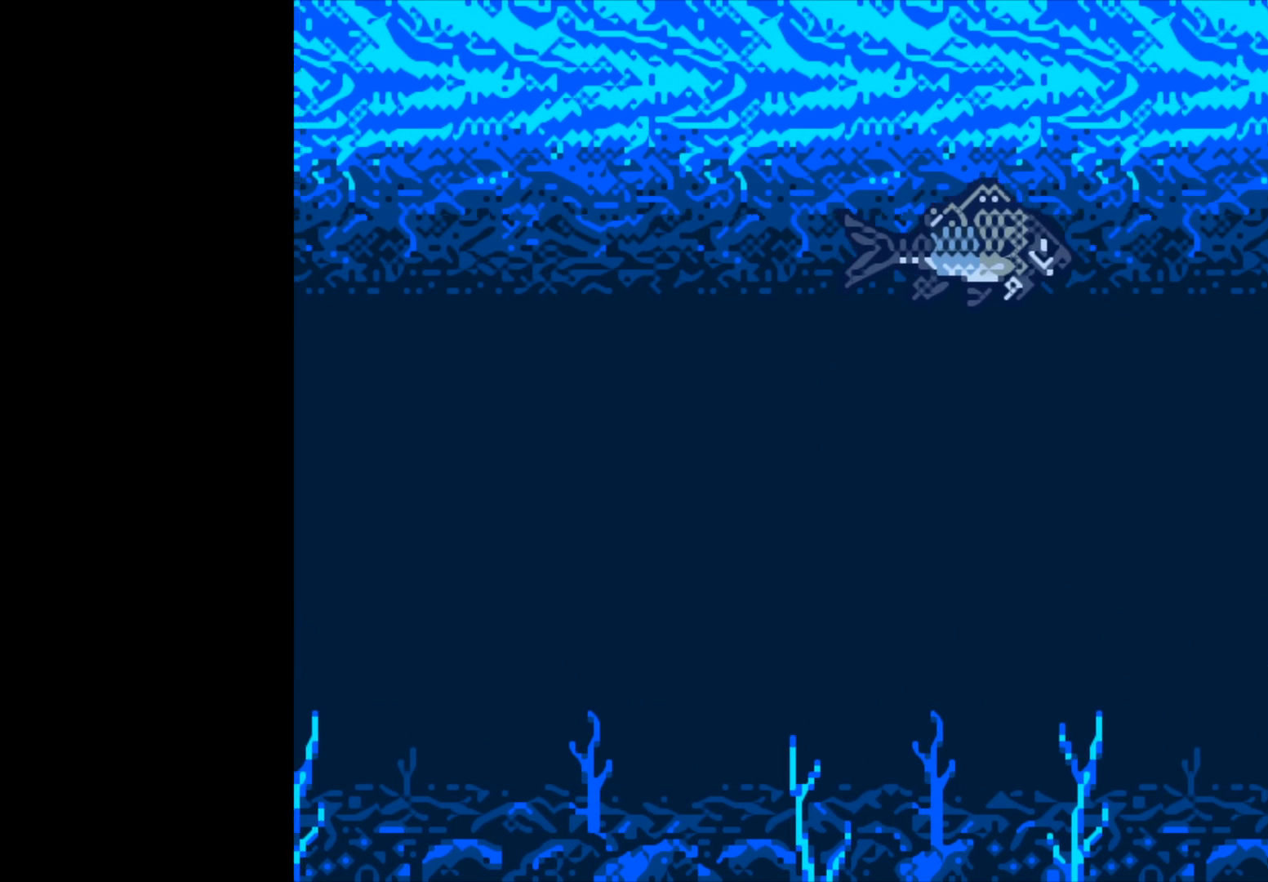
{"buttons": [], "left_stick": "center", "right_stick": "center", "events": [[367, "B", "up"]]}
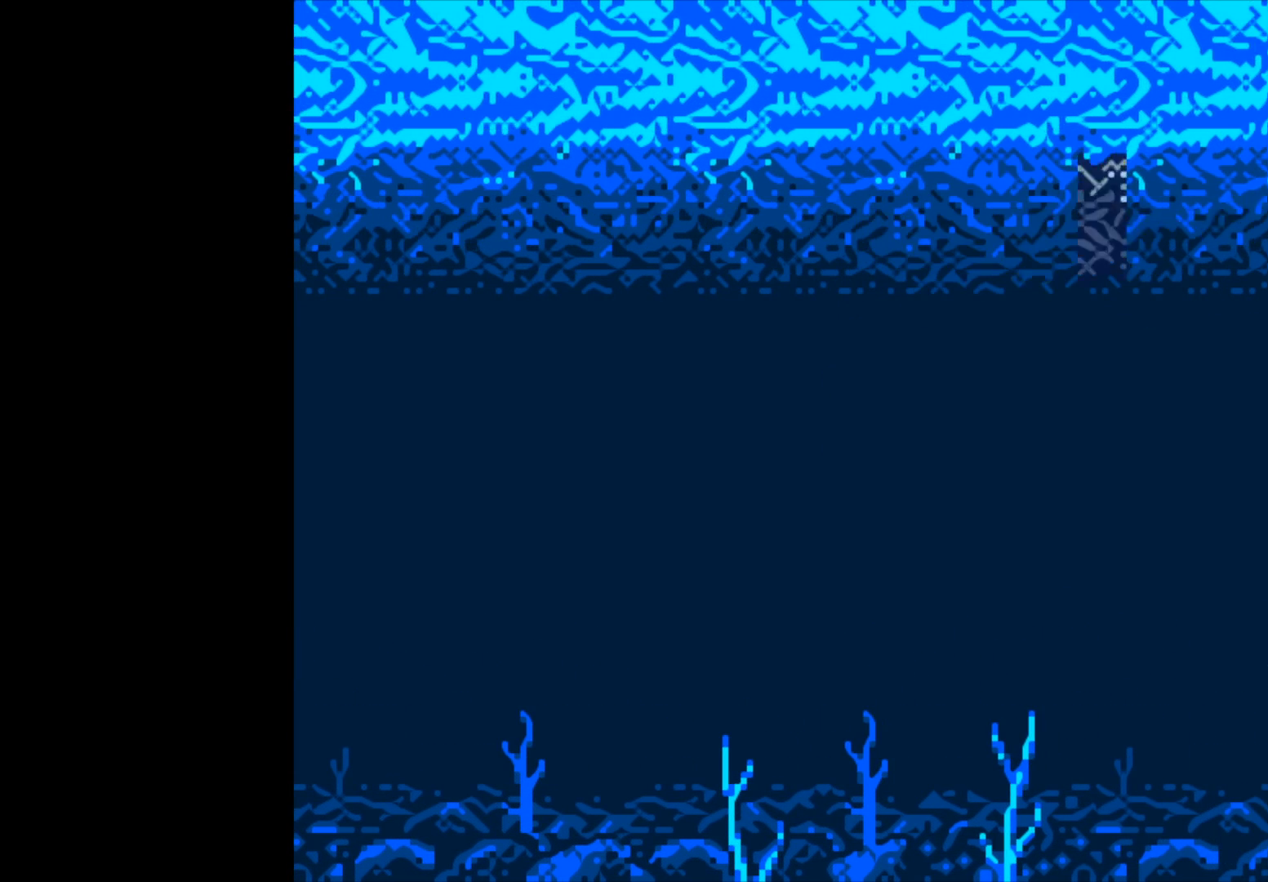
{"buttons": [], "left_stick": "center", "right_stick": "center", "events": []}
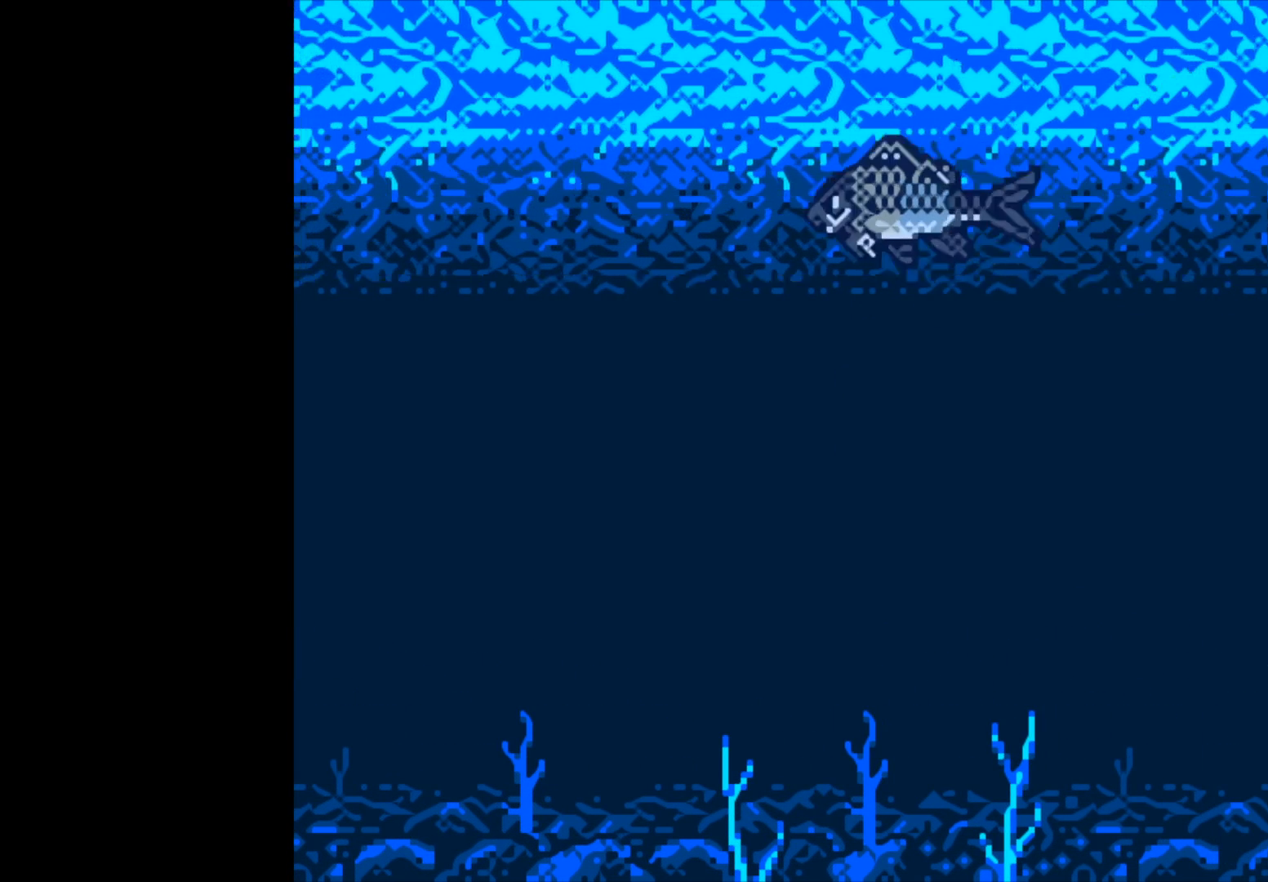
{"buttons": [], "left_stick": "center", "right_stick": "center", "events": []}